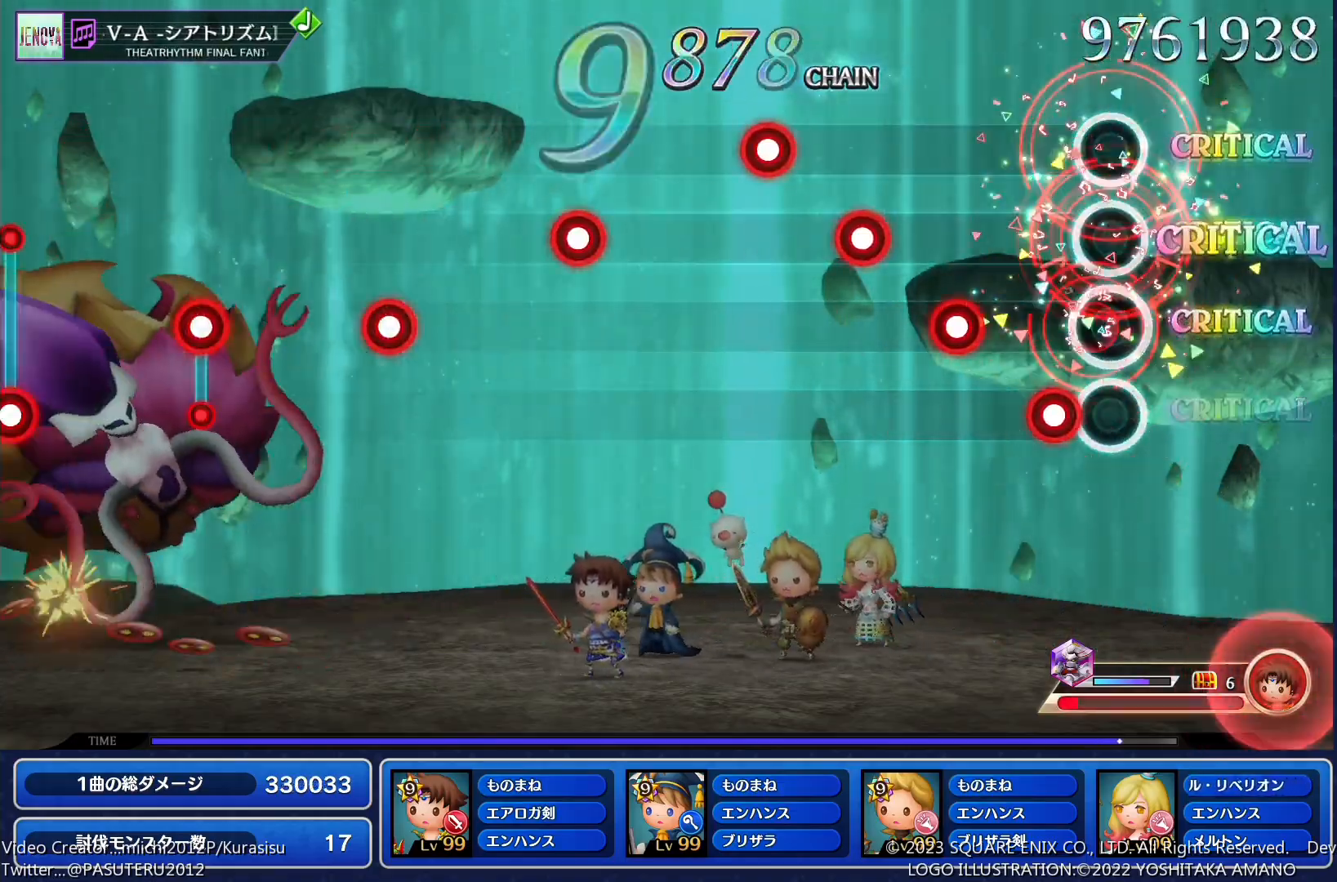
Gameplay with a controller (PlayStation layout); each line is a JSON object with the inputs held at the frame after it. "events" lists button and stick changes between this image and that frame as [ms after this image, input, new state], when the widget could be followed in between. Not read: L3 R3 left_stick right_stick.
{"buttons": [], "events": [[67, "SQUARE", "up"], [83, "DPAD_RIGHT", "down"], [167, "DPAD_RIGHT", "up"], [183, "SQUARE", "down"], [283, "DPAD_RIGHT", "down"], [283, "SQUARE", "up"], [383, "DPAD_RIGHT", "up"], [400, "SQUARE", "down"], [500, "SQUARE", "up"]]}
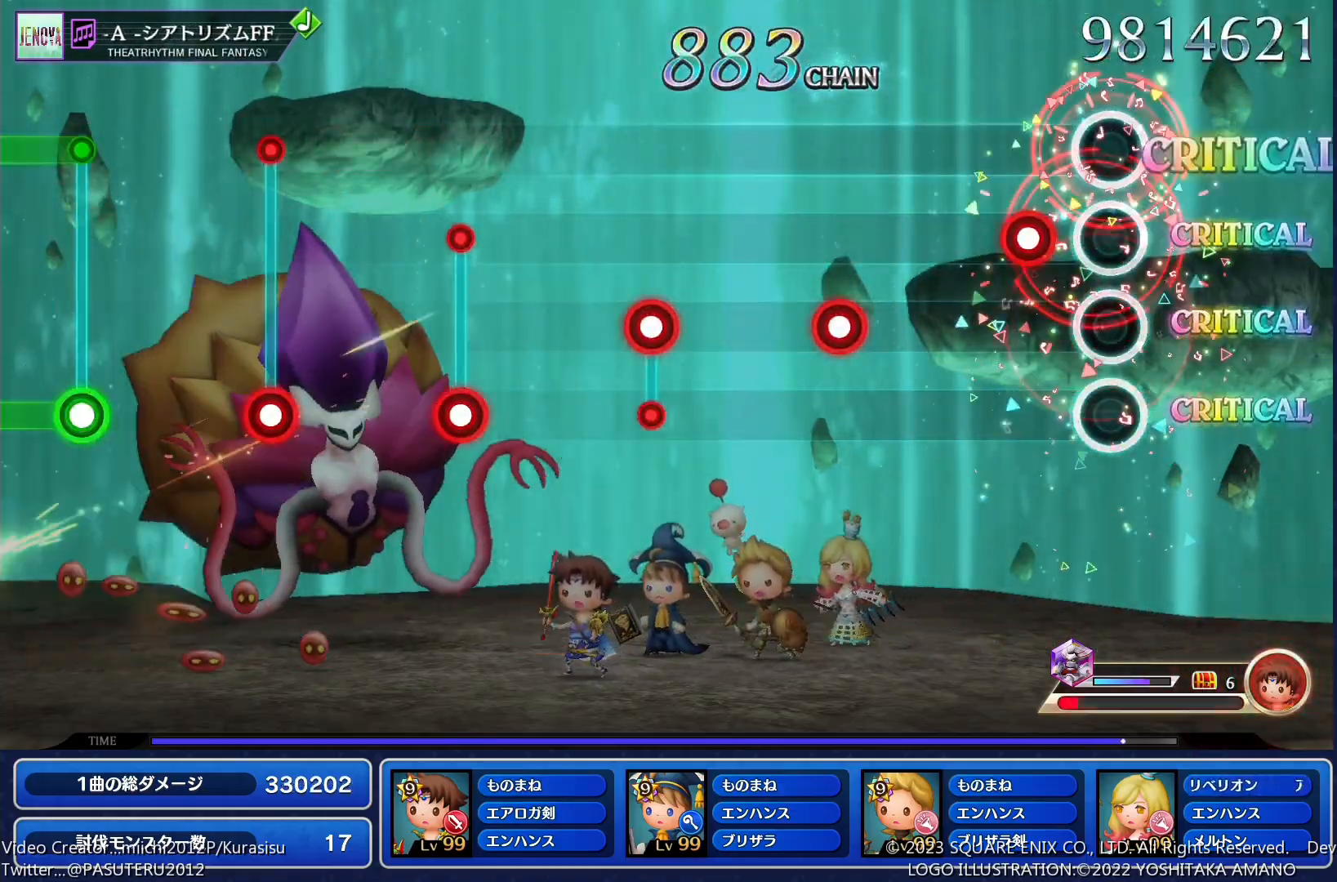
{"buttons": [], "events": [[117, "SQUARE", "down"], [217, "SQUARE", "up"], [317, "SQUARE", "down"], [433, "SQUARE", "up"]]}
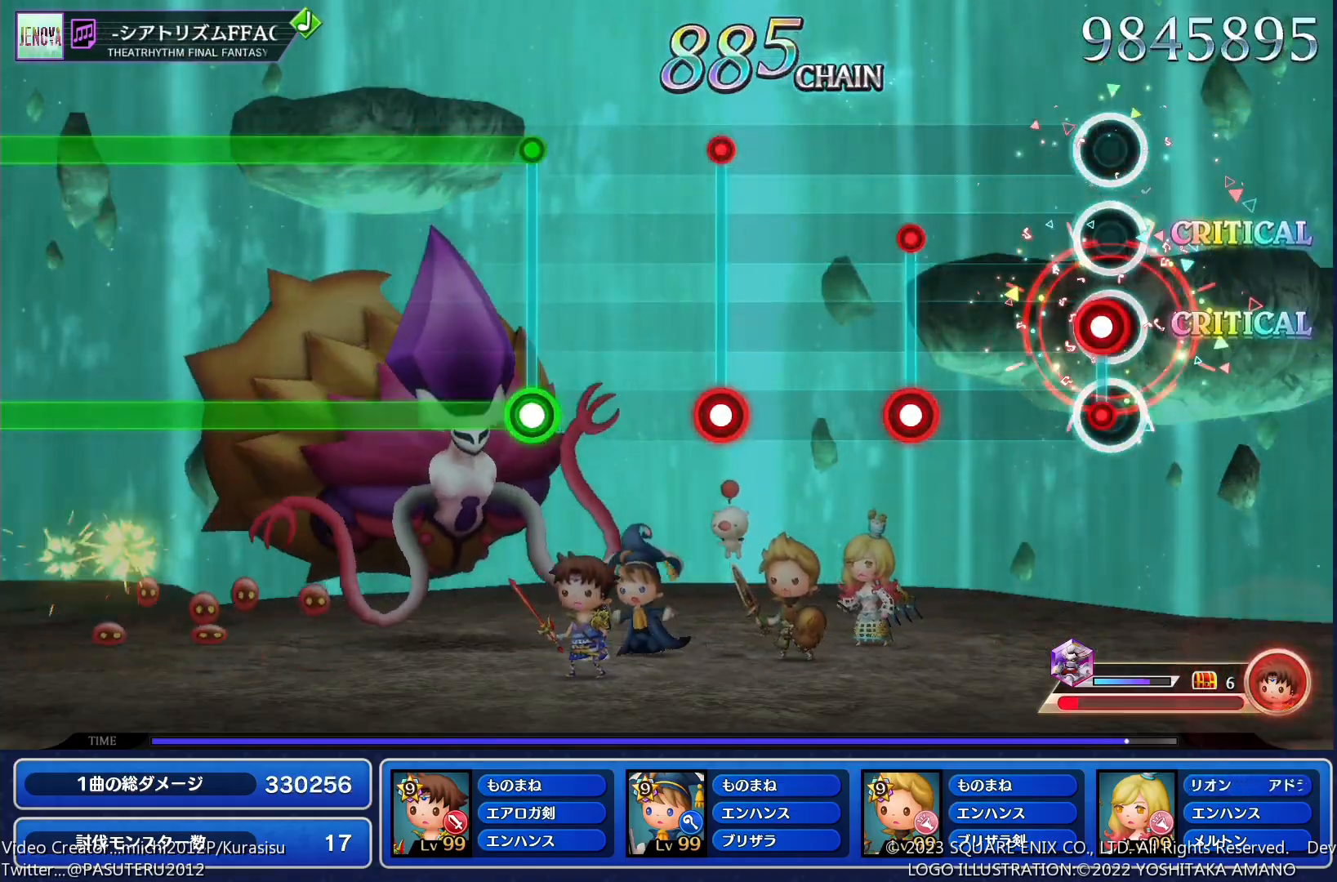
{"buttons": ["SQUARE"], "events": [[33, "SQUARE", "down"], [117, "SQUARE", "up"], [250, "SQUARE", "down"], [350, "SQUARE", "up"], [450, "SQUARE", "down"]]}
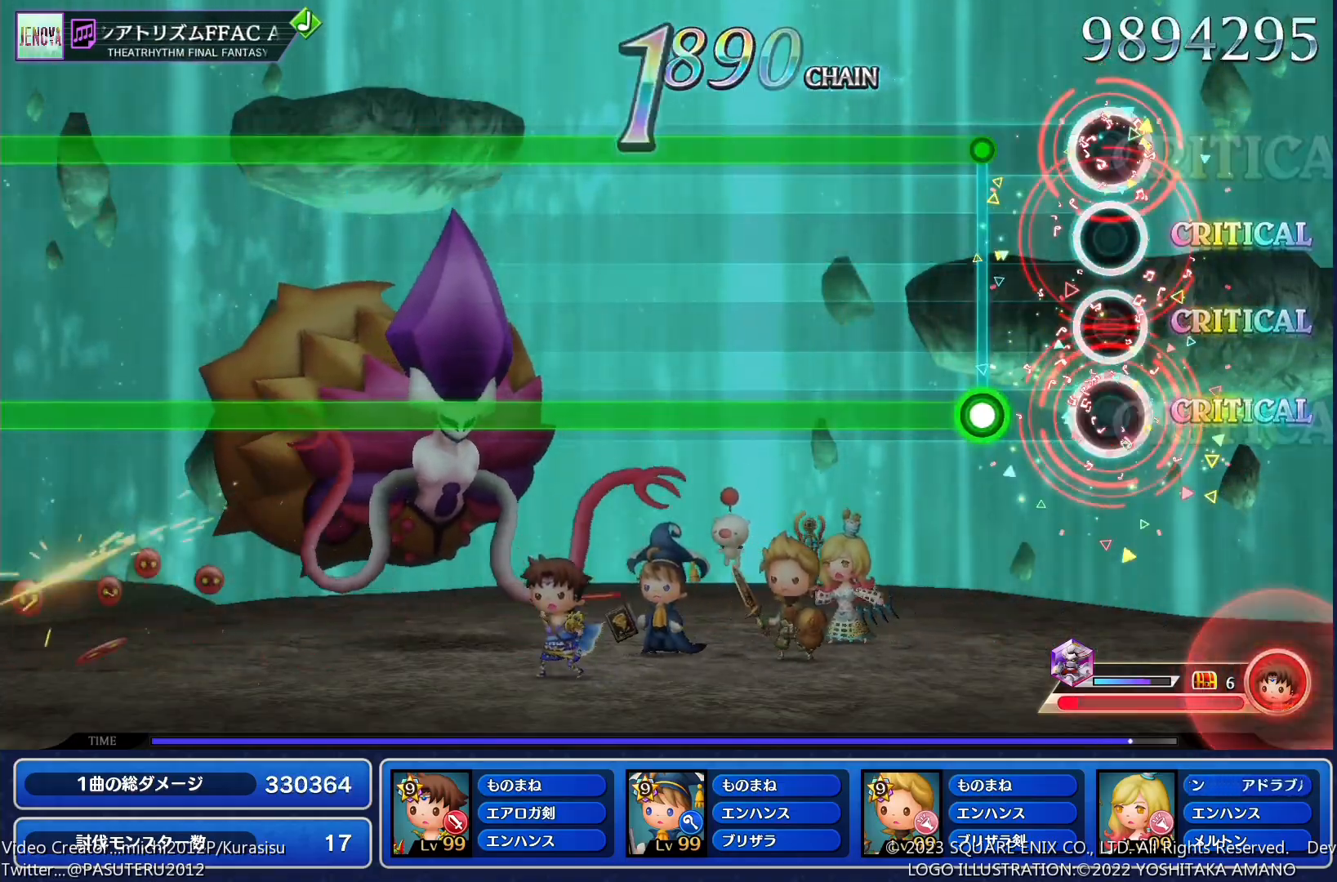
{"buttons": ["SQUARE"], "events": [[50, "SQUARE", "up"], [167, "SQUARE", "down"]]}
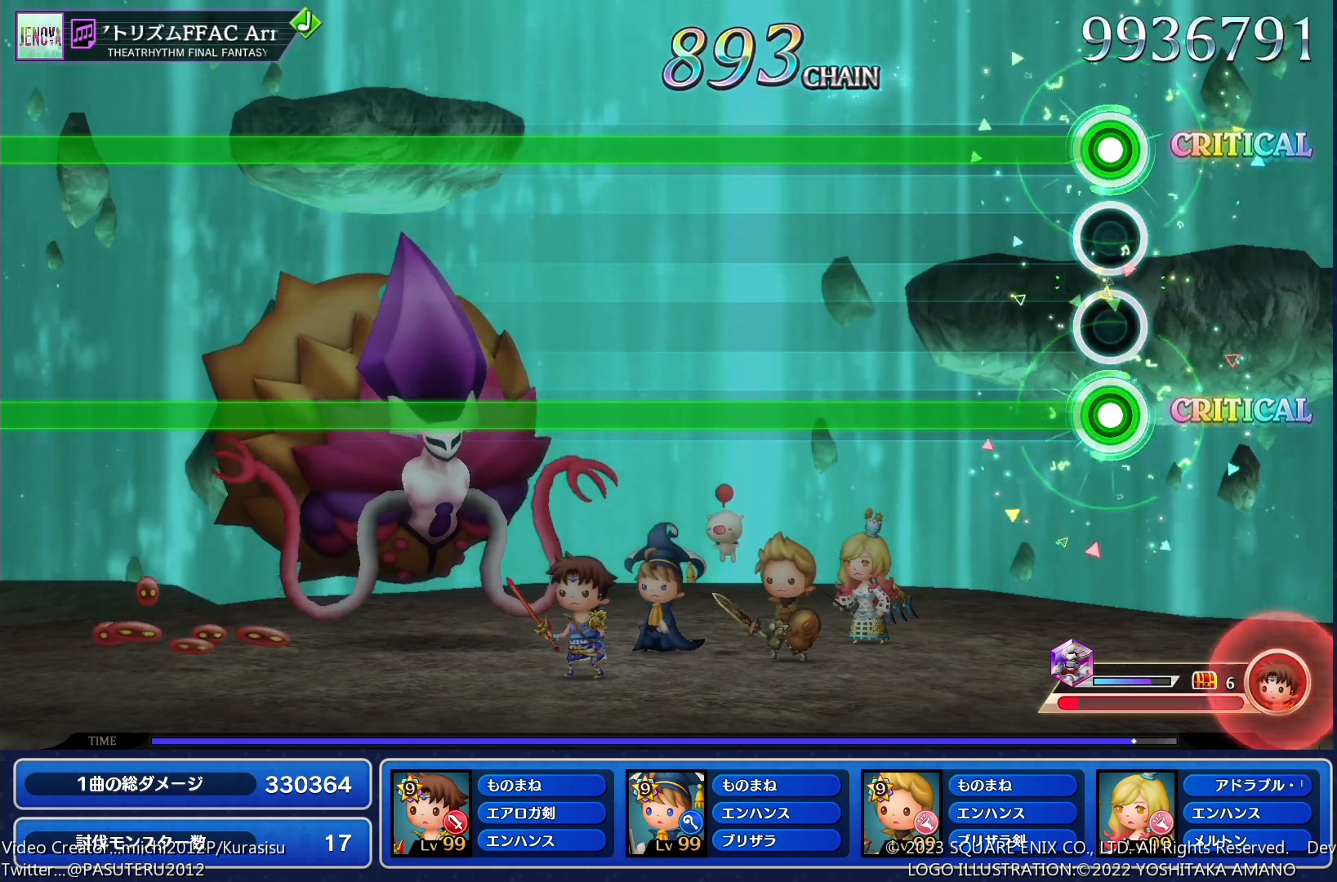
{"buttons": ["SQUARE"], "events": []}
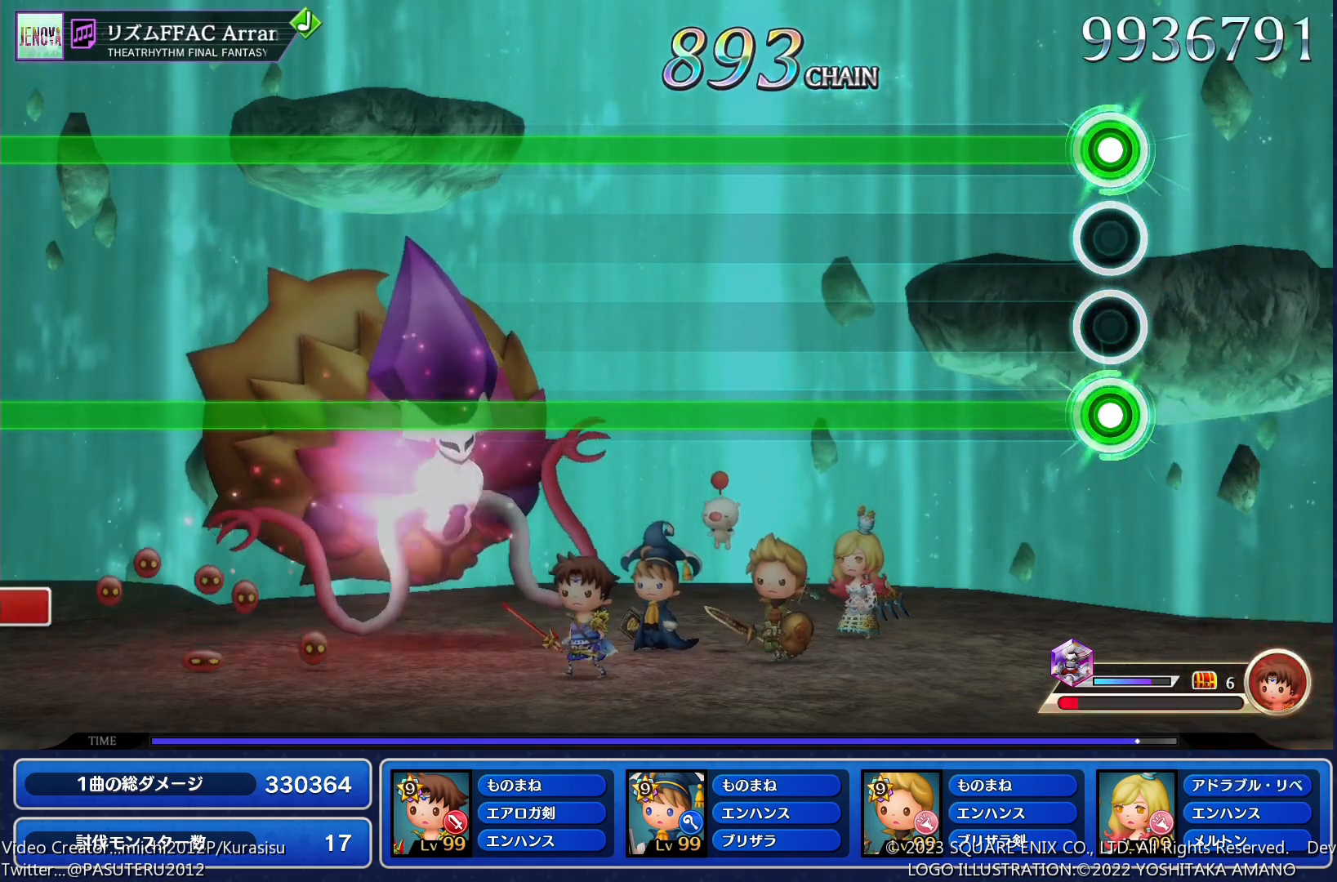
{"buttons": ["SQUARE"], "events": []}
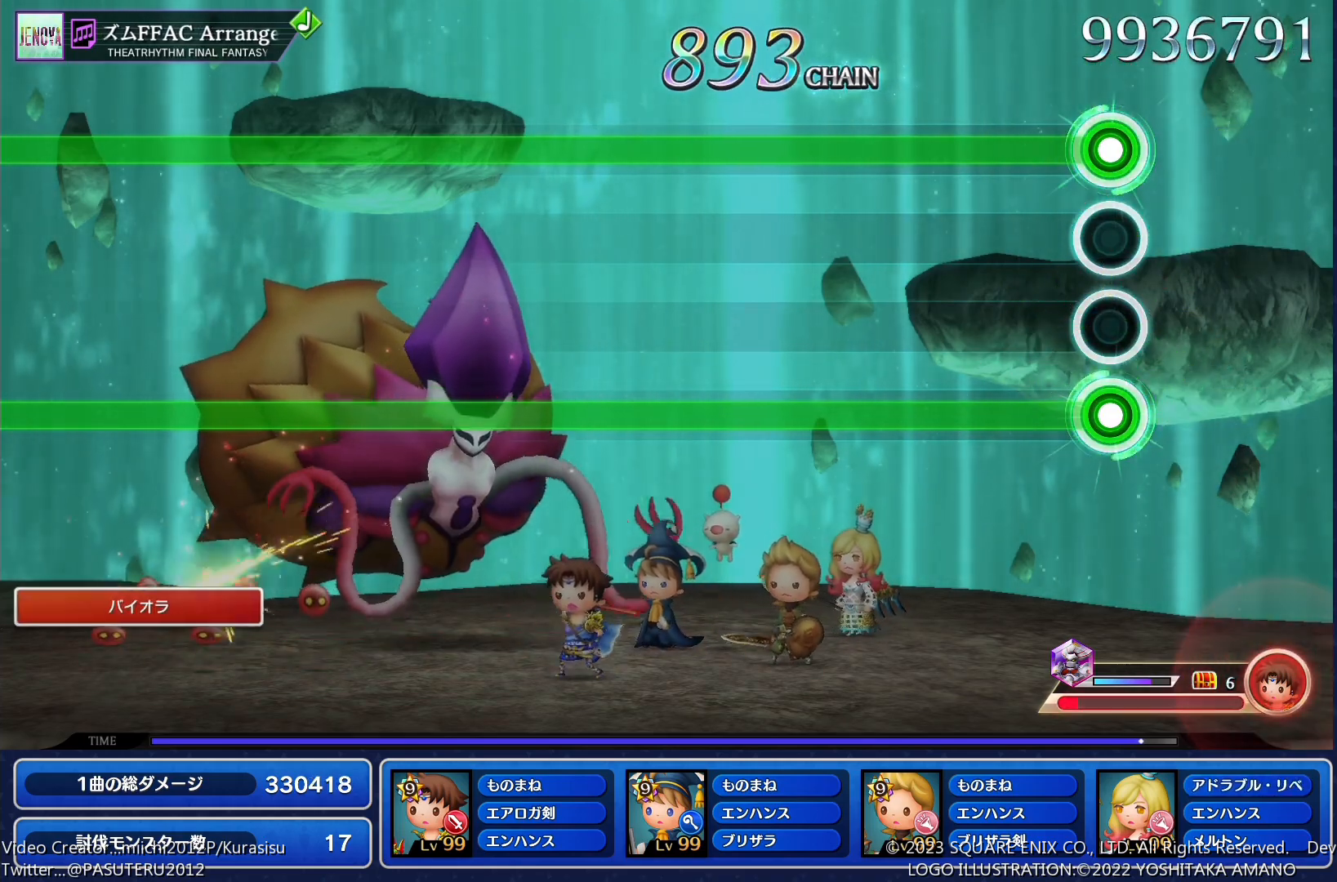
{"buttons": ["SQUARE"], "events": []}
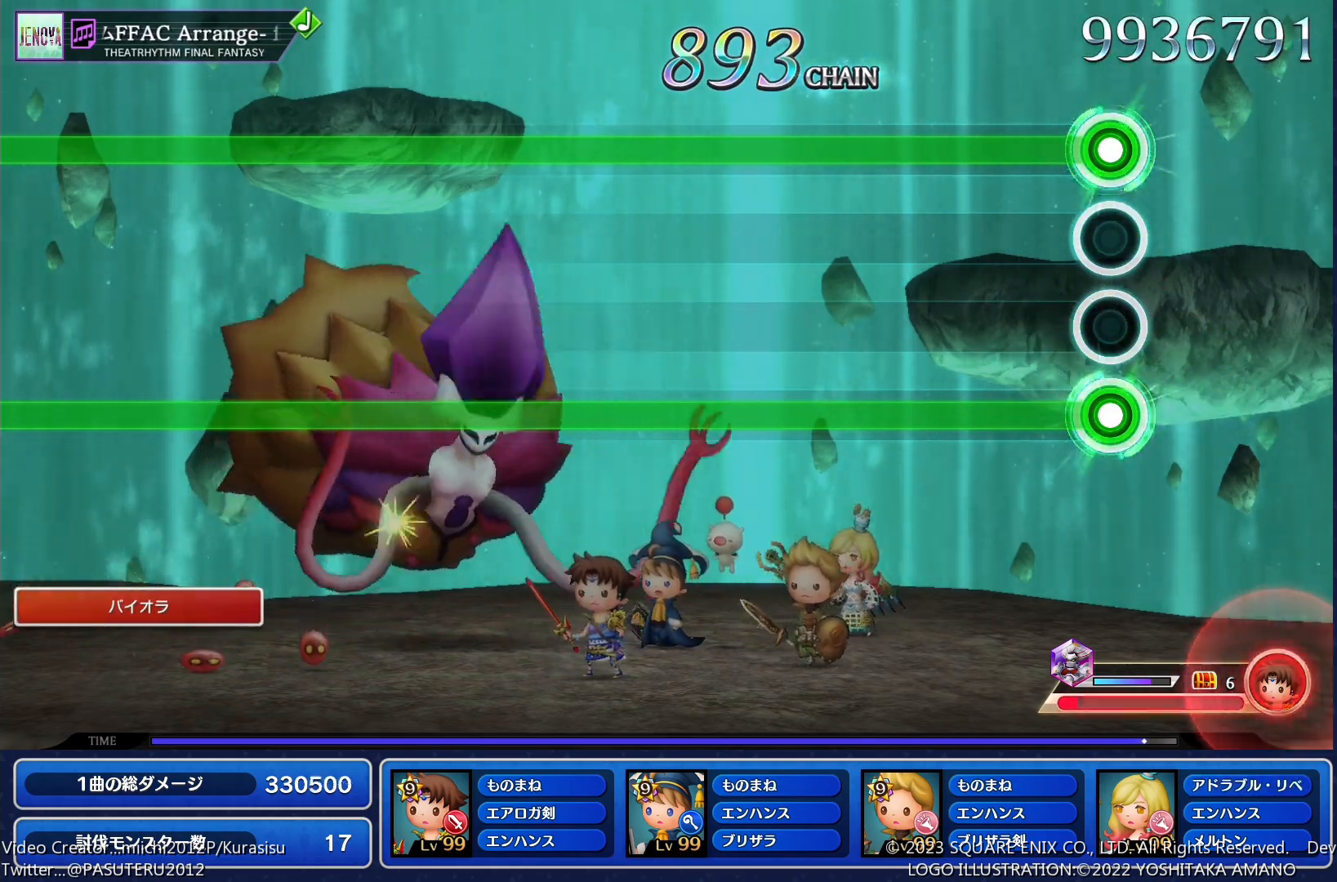
{"buttons": ["SQUARE"], "events": []}
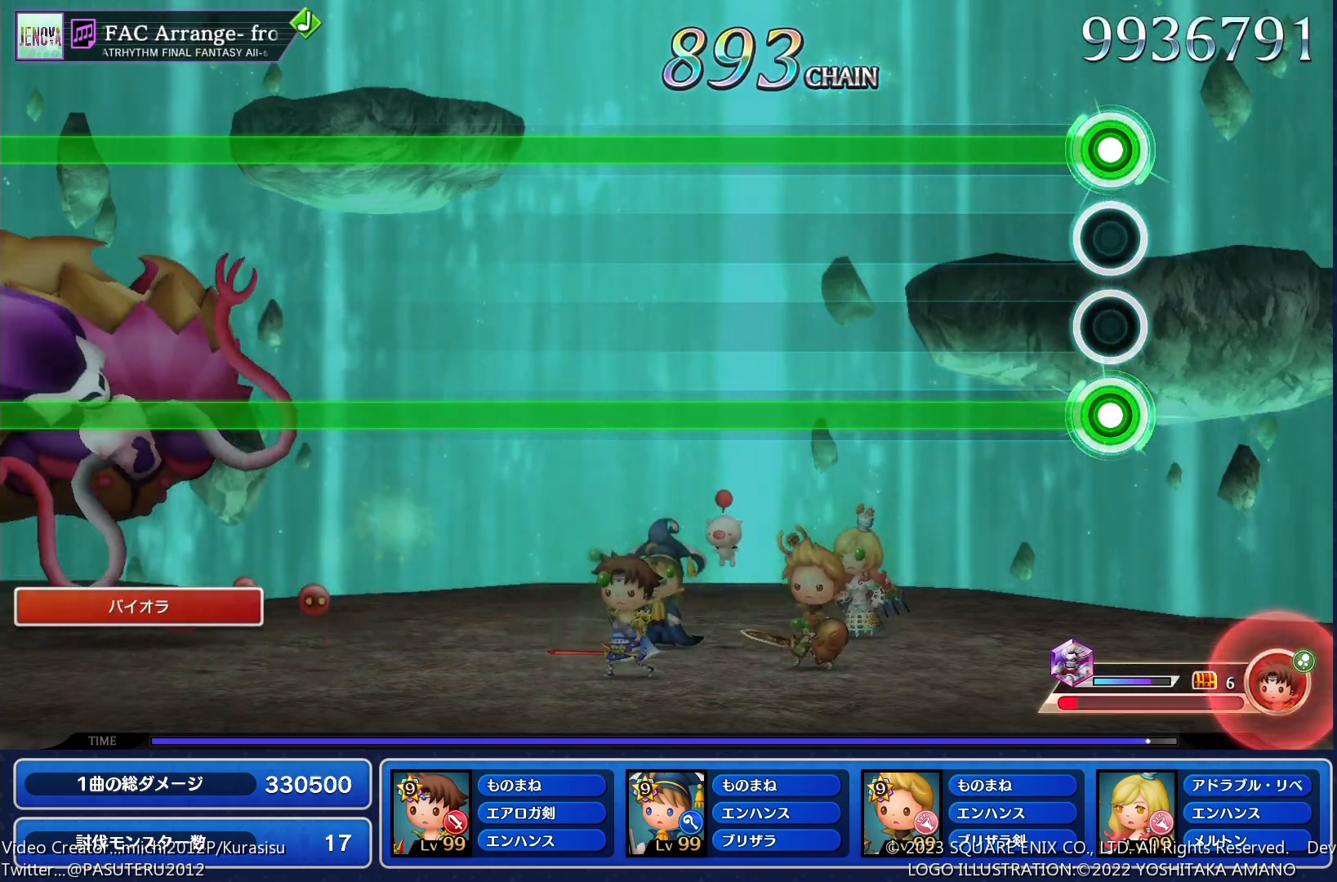
{"buttons": ["SQUARE"], "events": []}
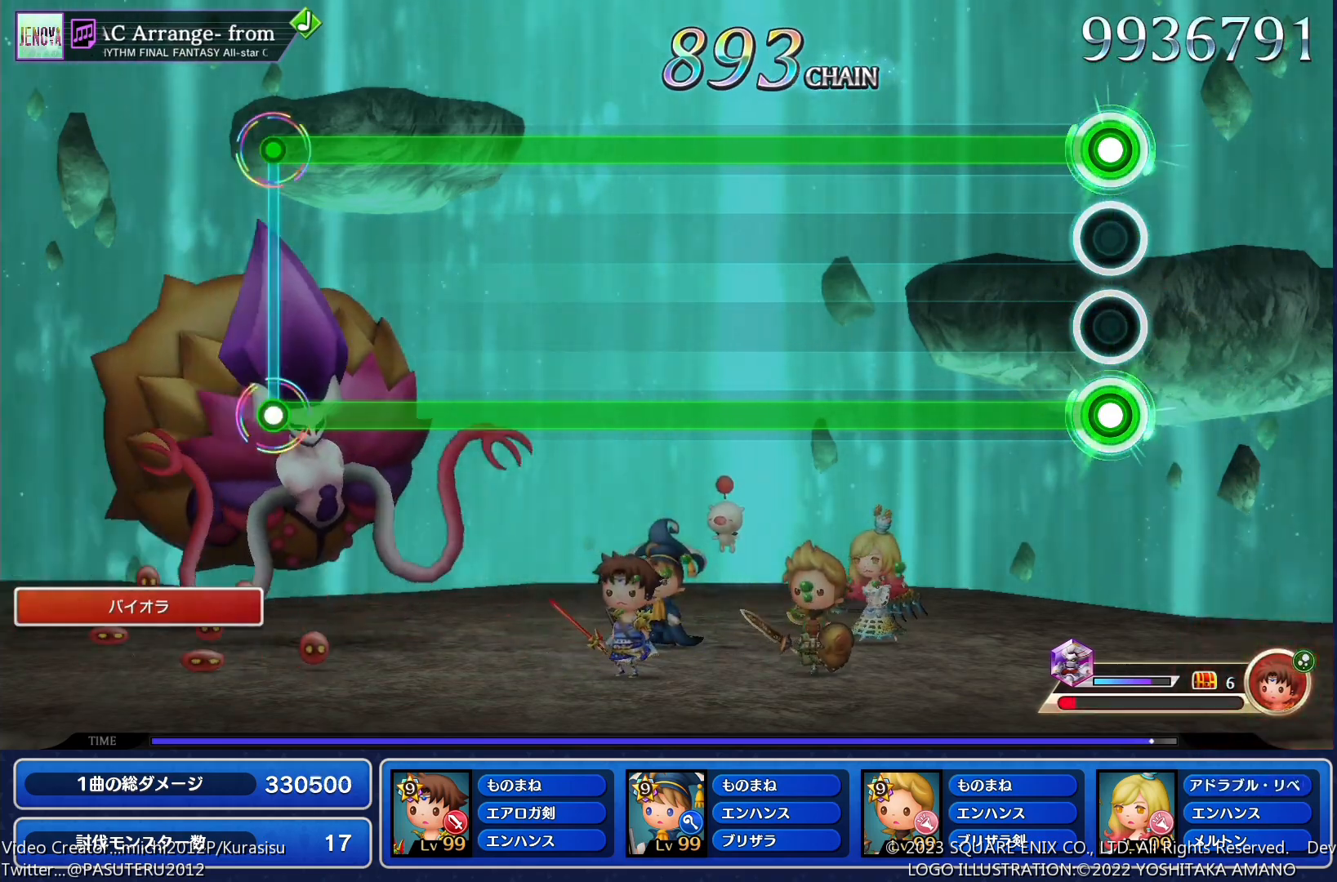
{"buttons": ["SQUARE"], "events": []}
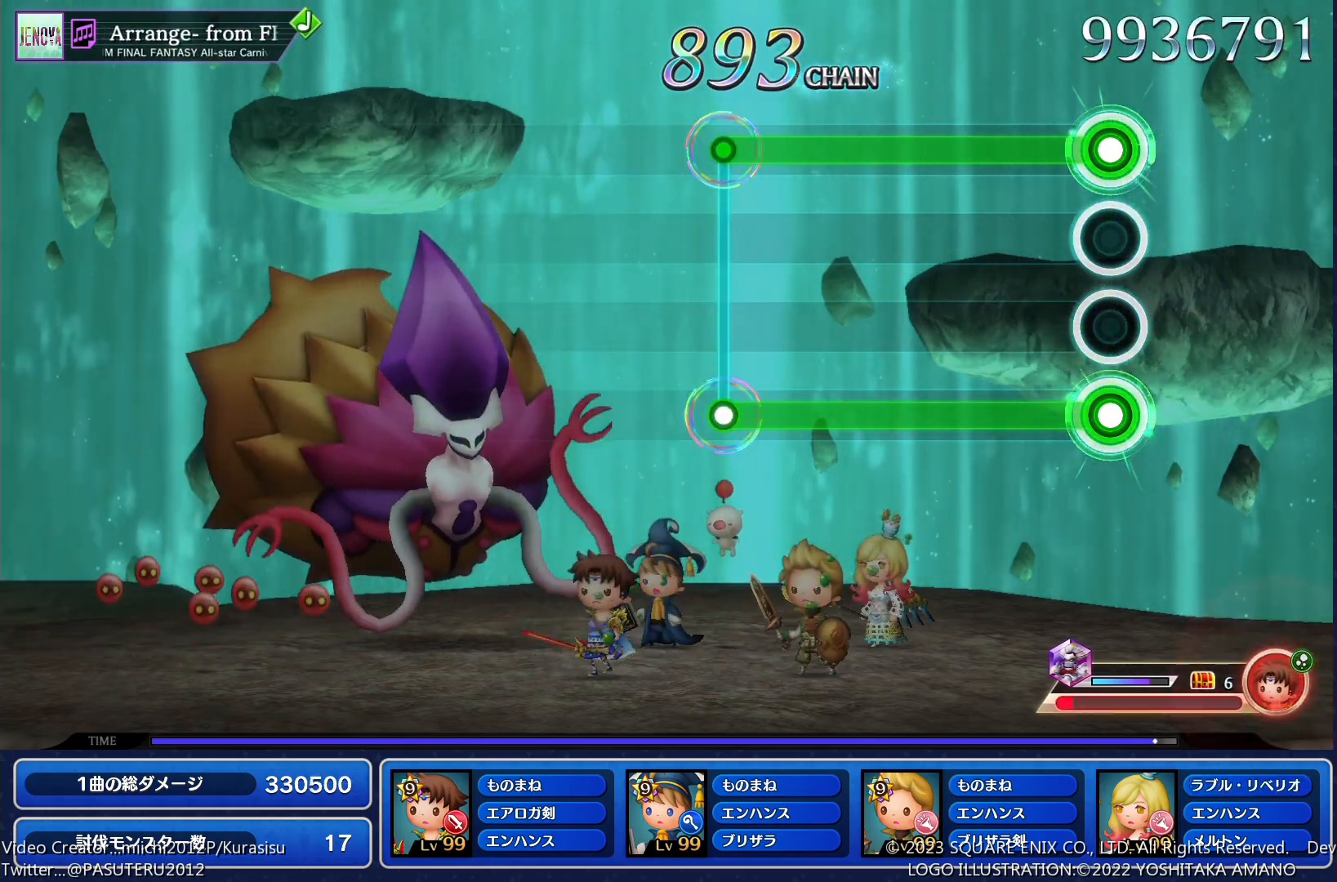
{"buttons": [], "events": [[467, "SQUARE", "up"]]}
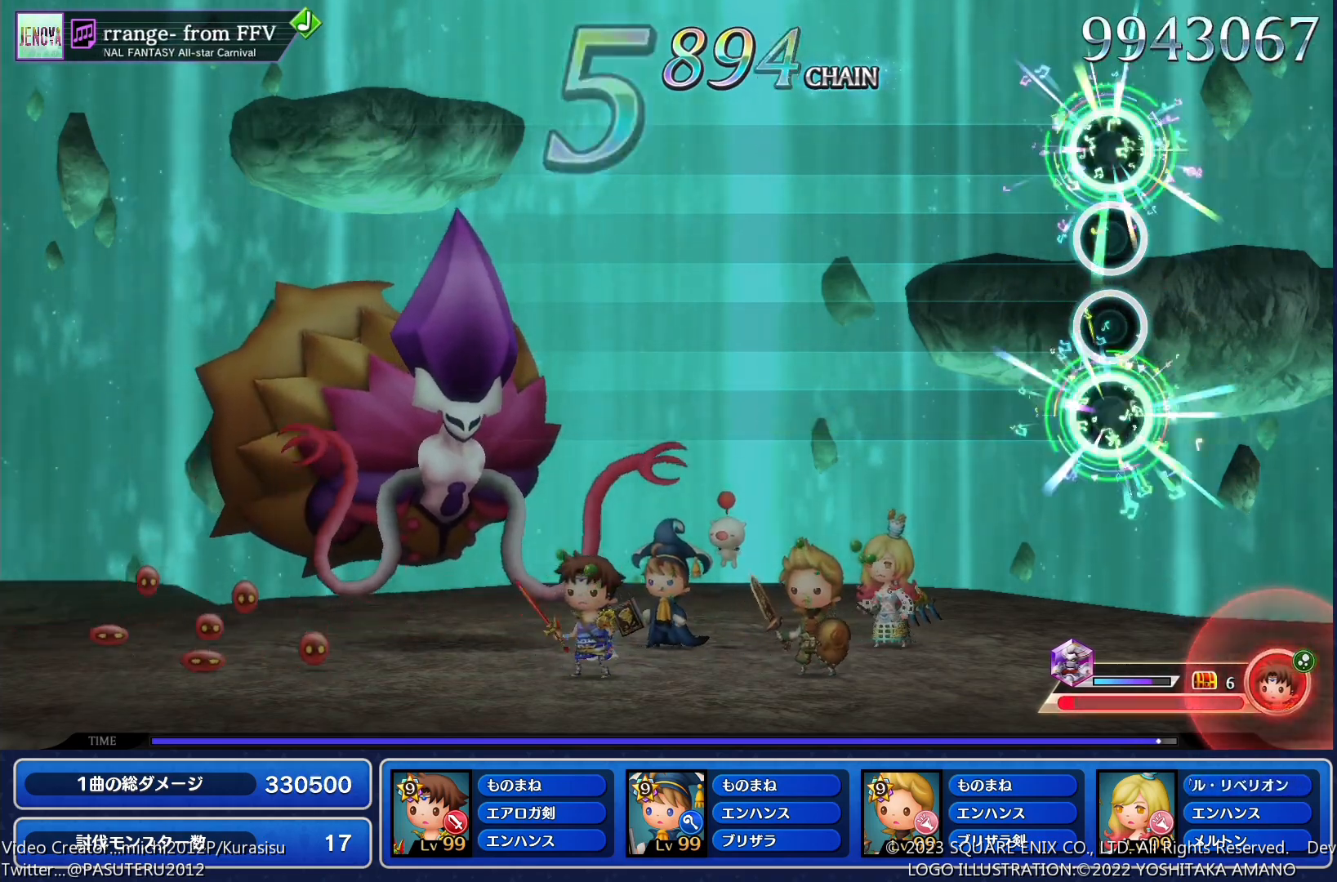
{"buttons": [], "events": []}
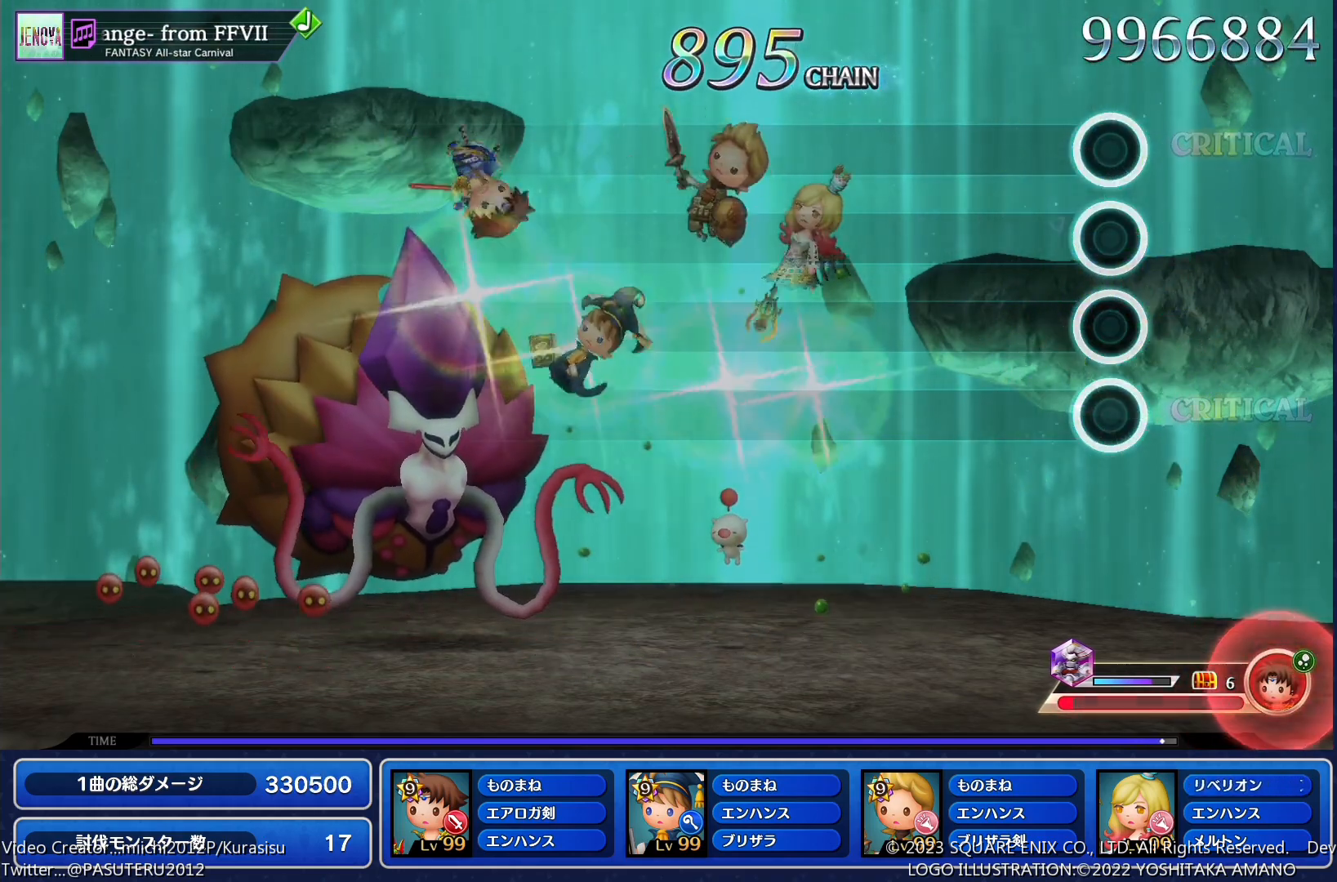
{"buttons": [], "events": []}
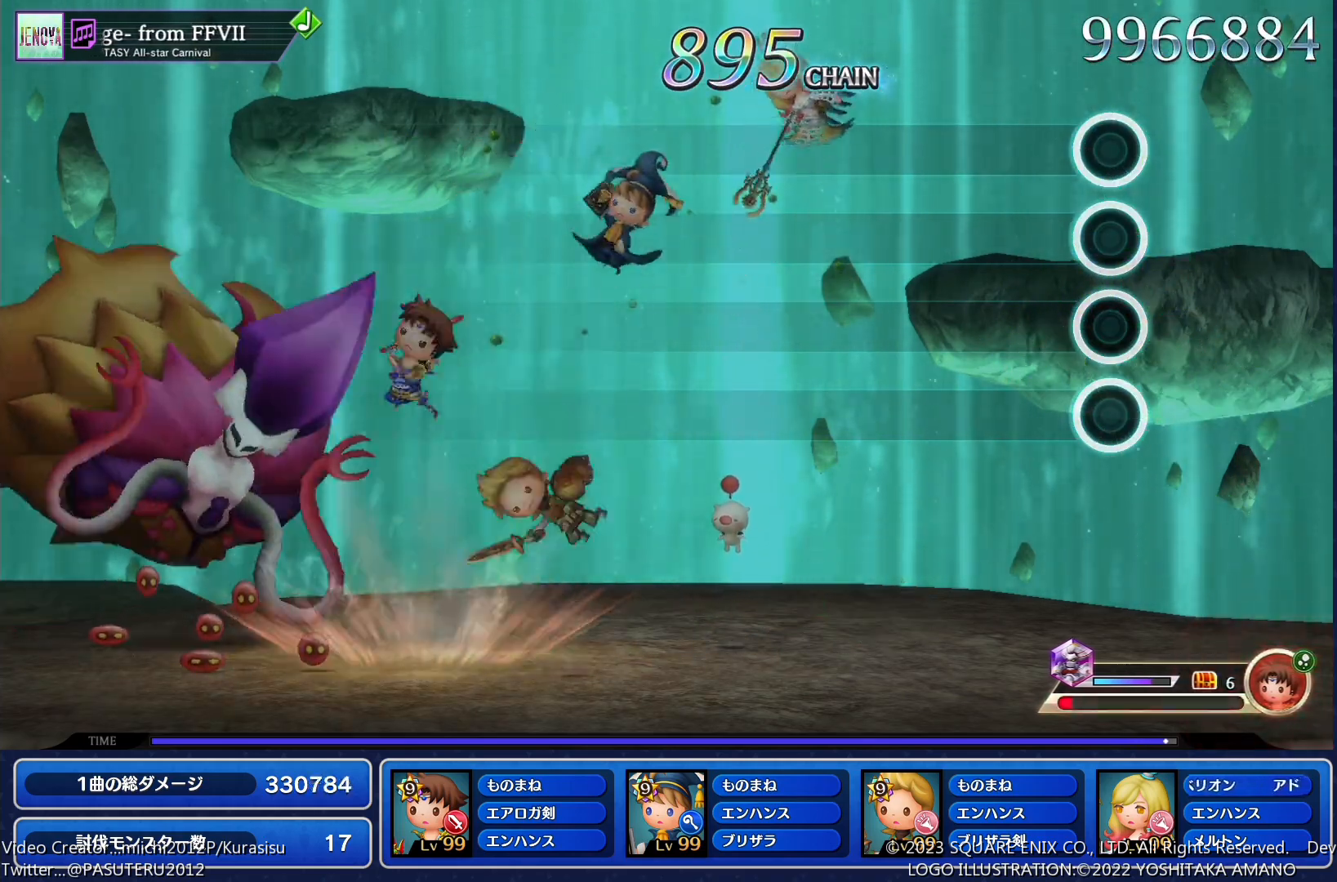
{"buttons": [], "events": []}
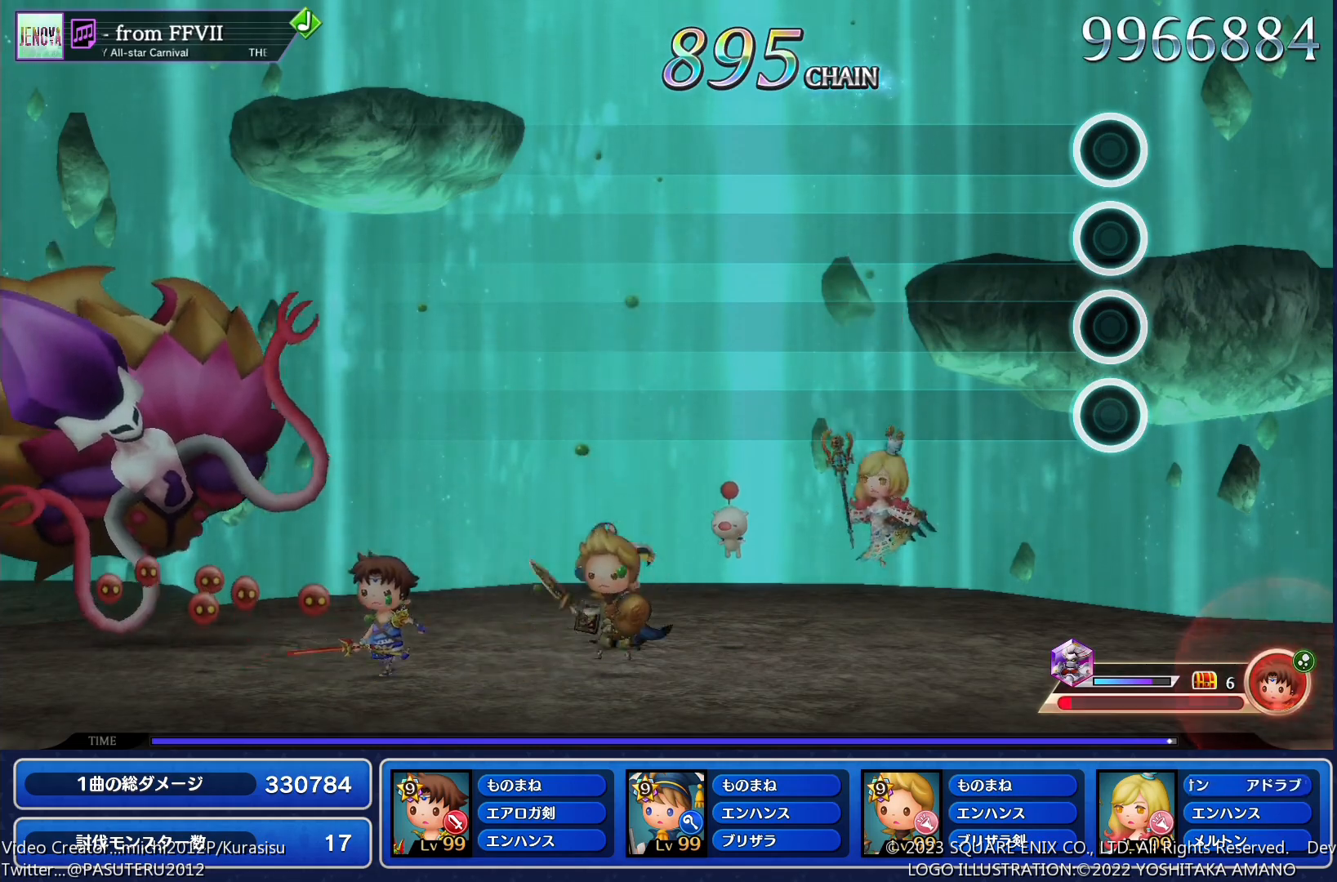
{"buttons": [], "events": []}
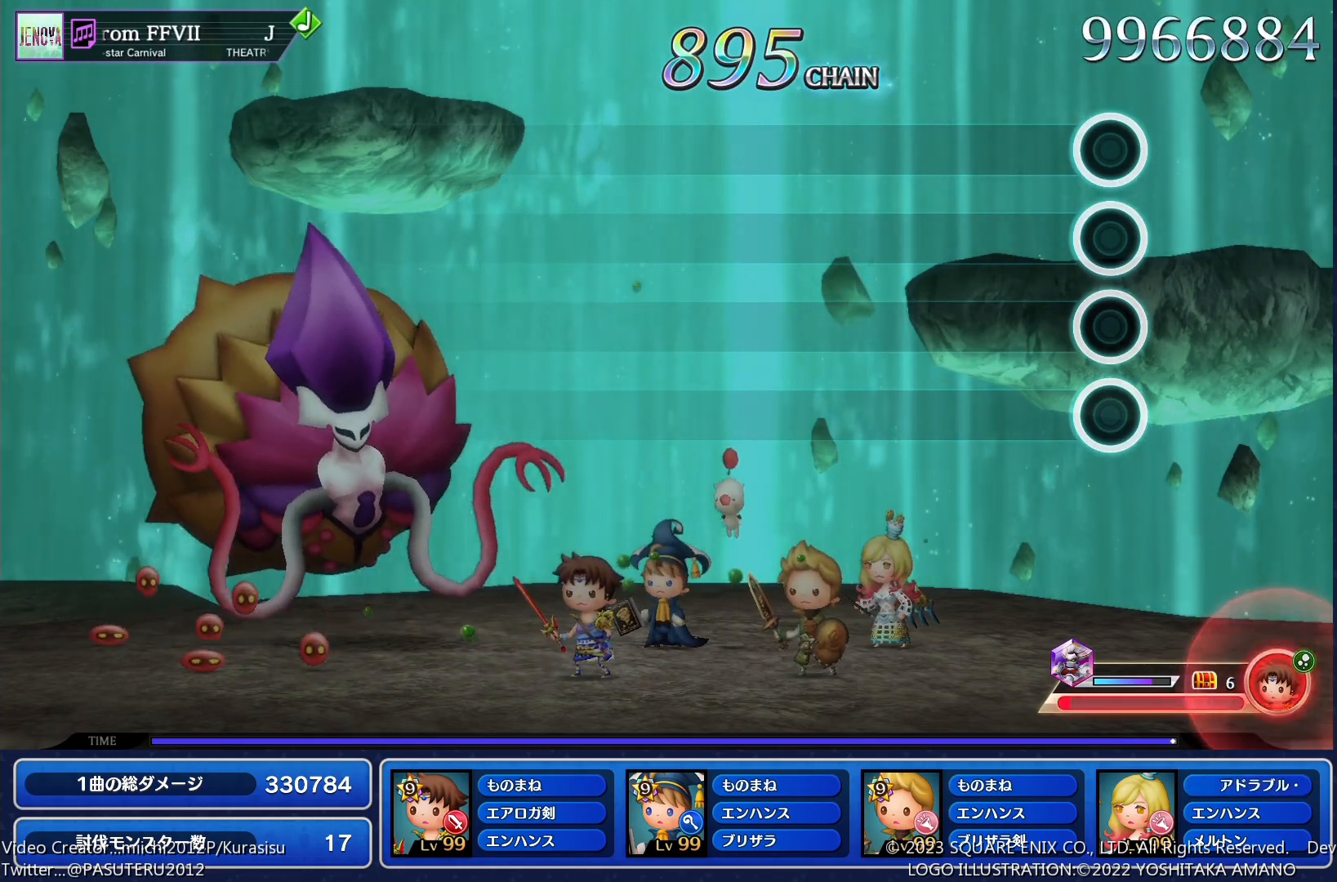
{"buttons": [], "events": []}
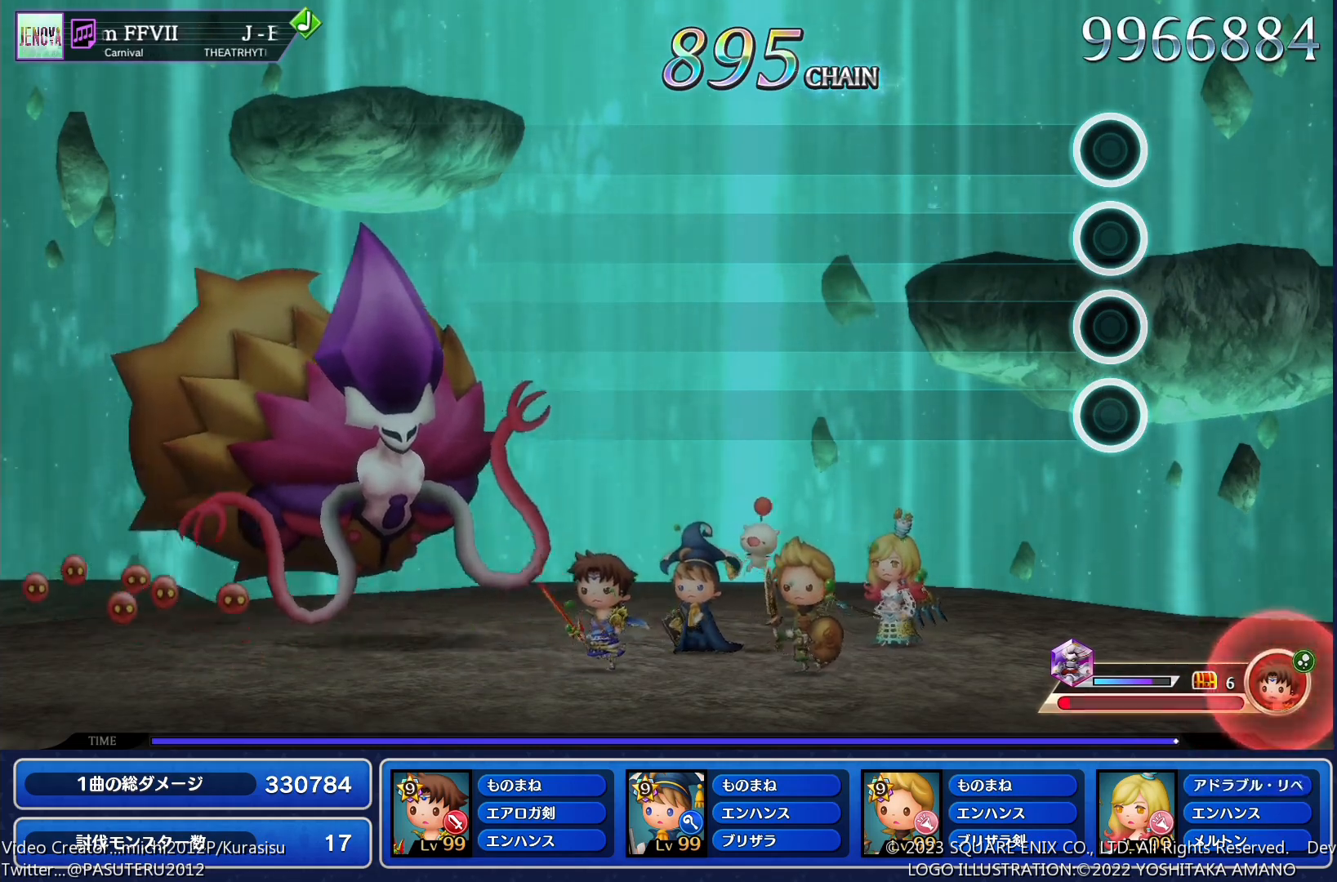
{"buttons": [], "events": []}
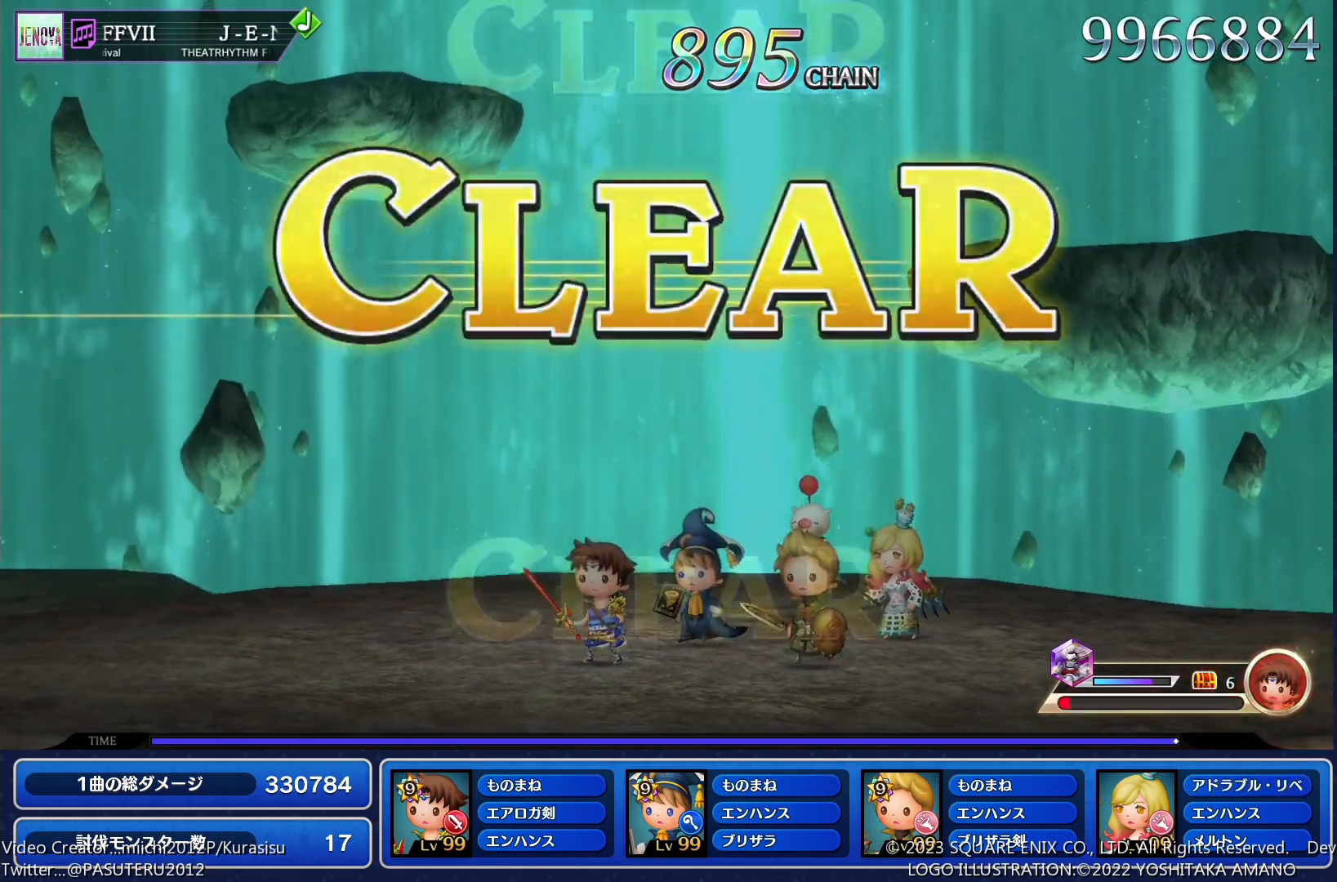
{"buttons": [], "events": []}
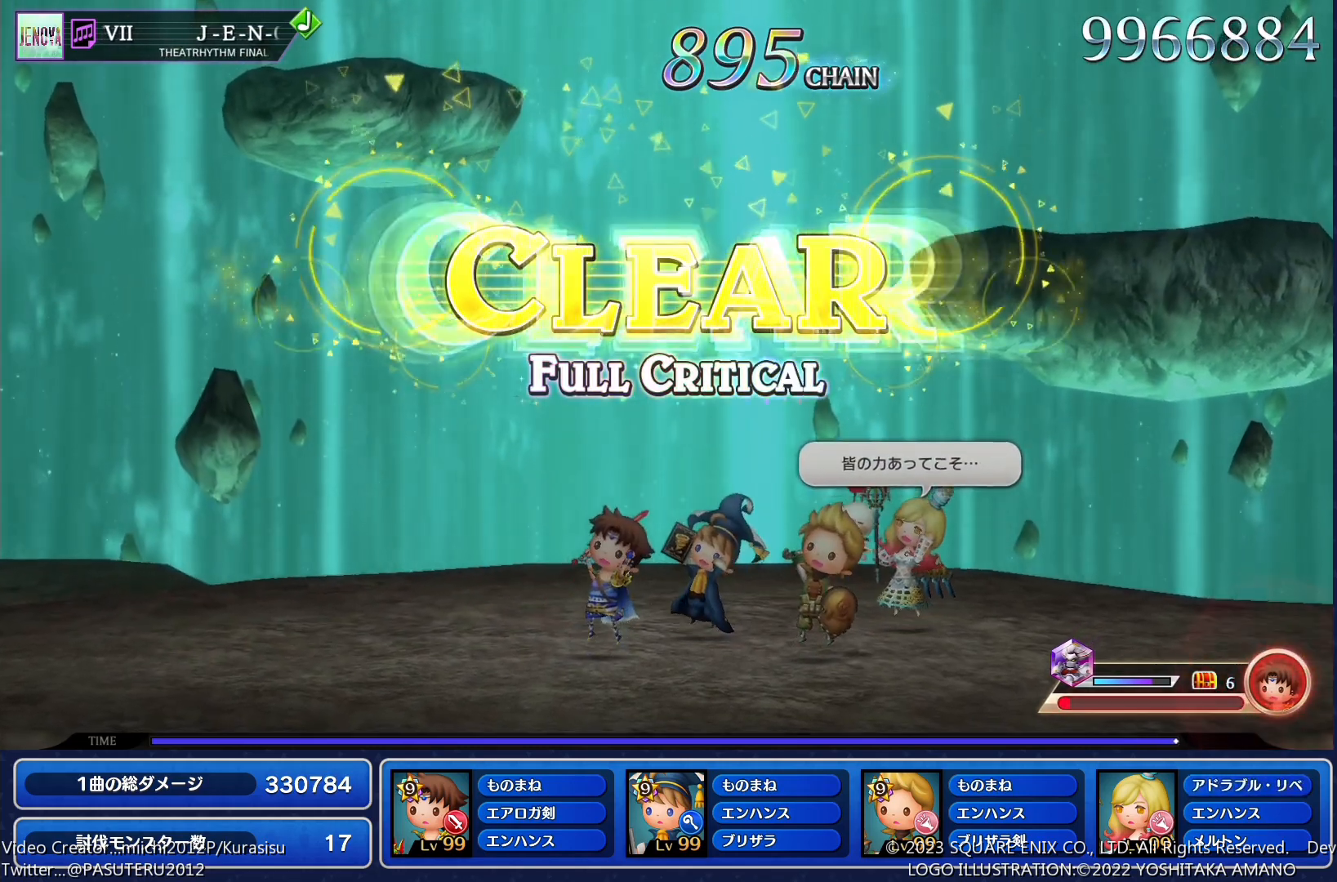
{"buttons": [], "events": []}
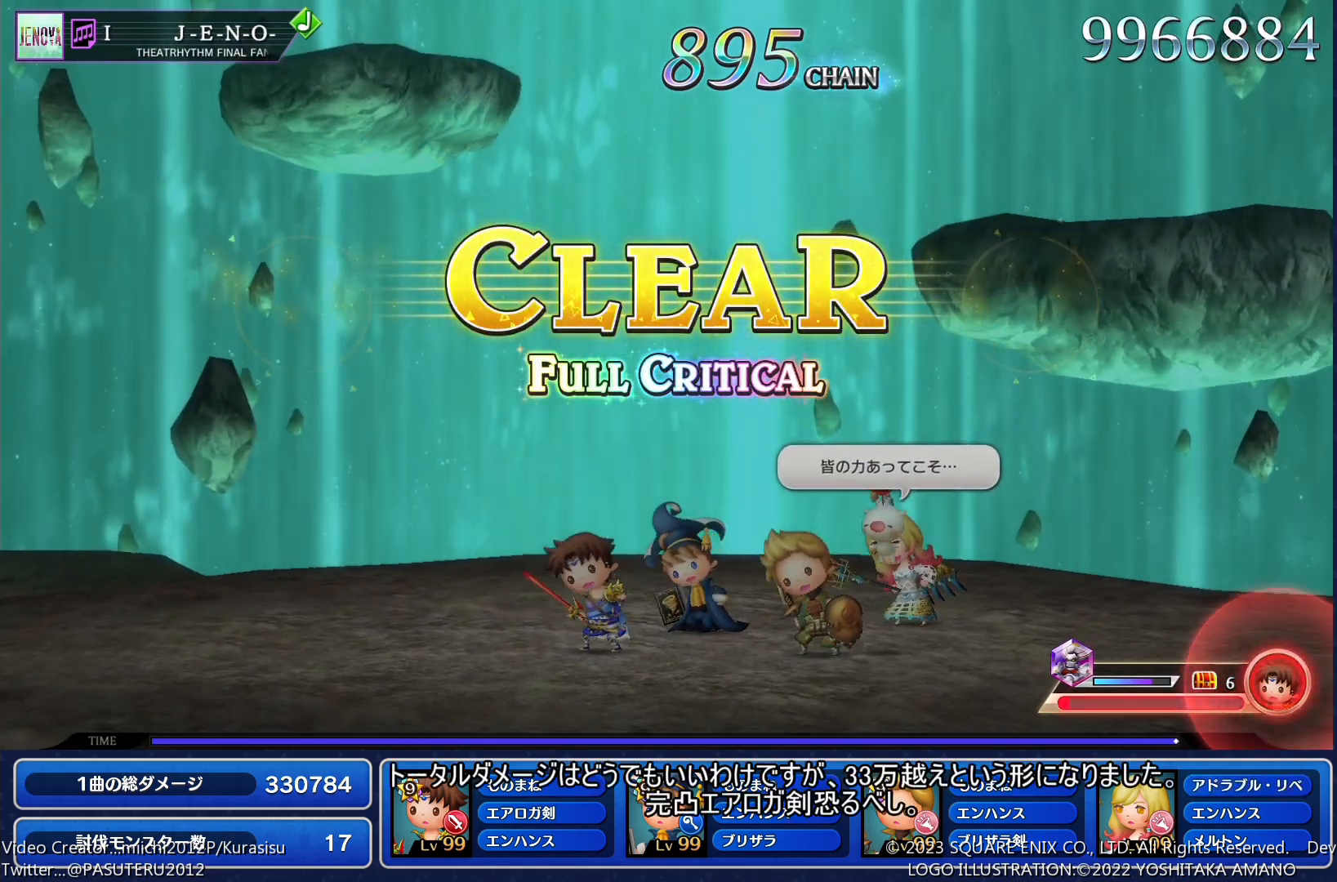
{"buttons": [], "events": []}
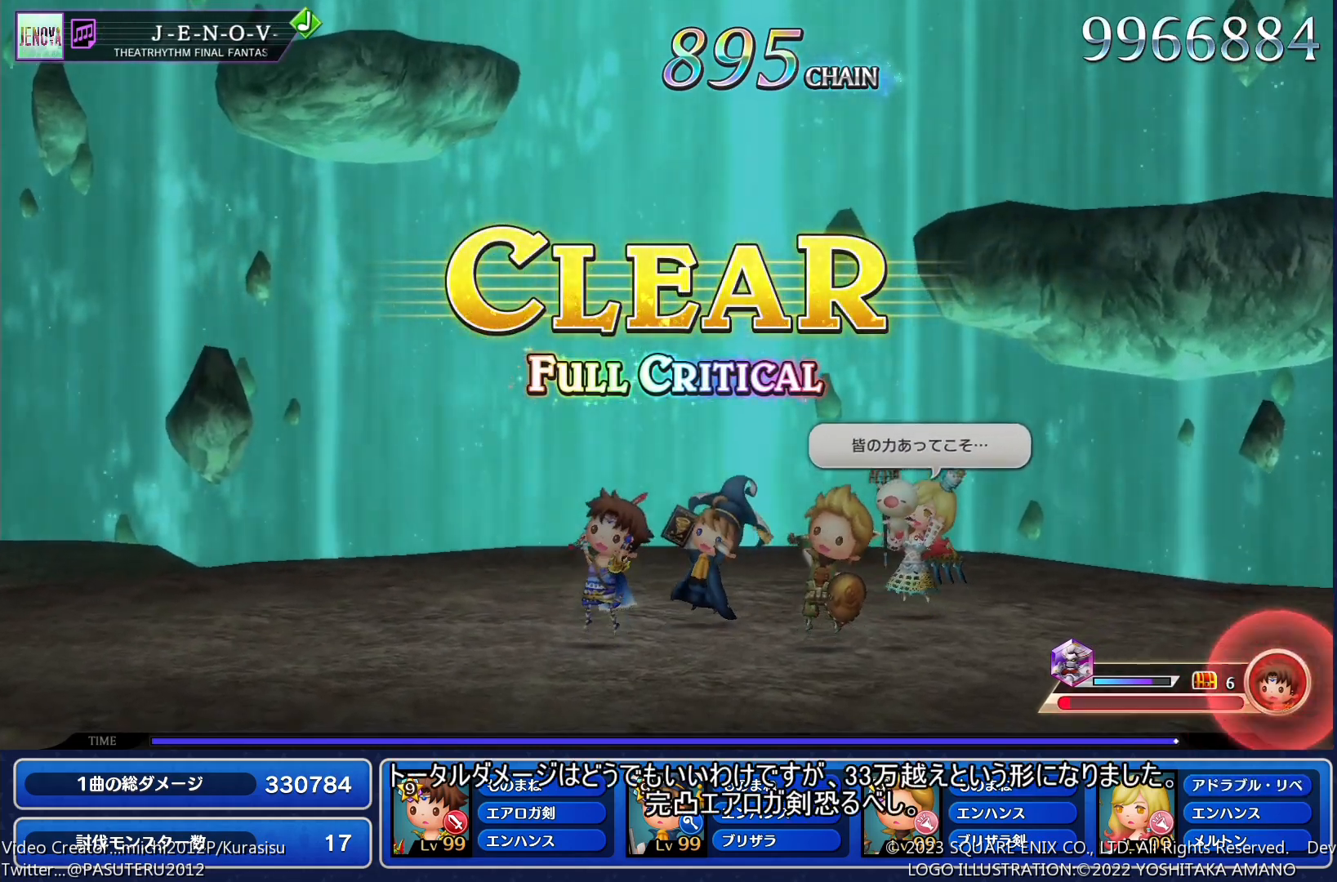
{"buttons": [], "events": []}